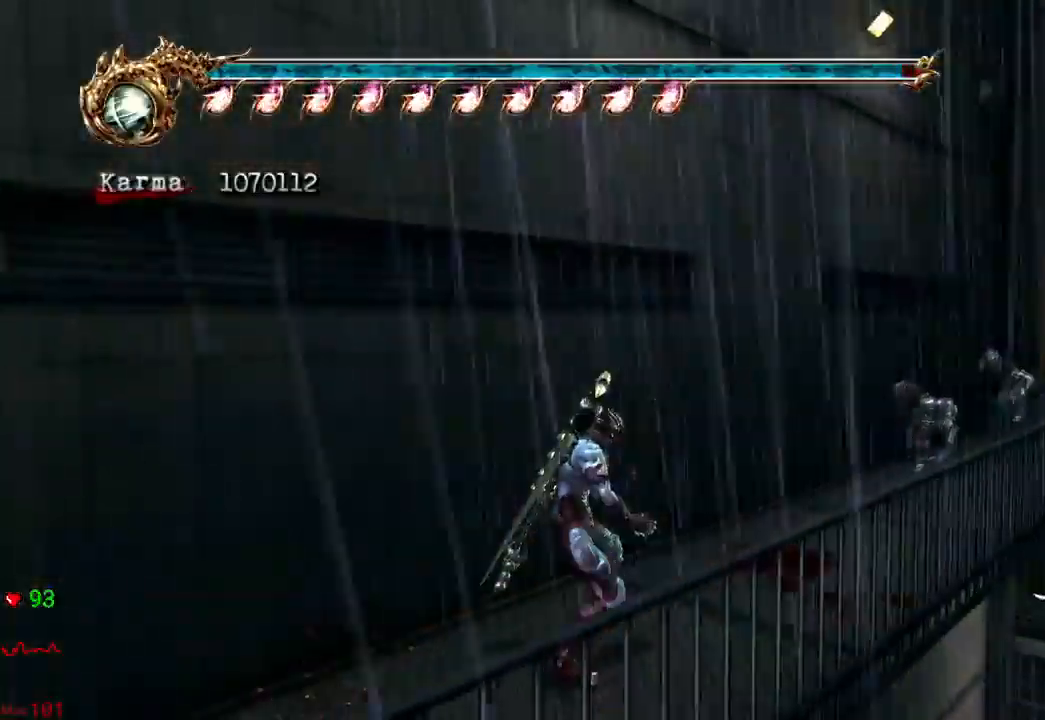
Gameplay with a controller (Xbox layout); each line is a JSON object with the inputs held at the frame after it (dt_ms = milliseconds from this image to that frame). "events" lists button and stick changes between this image and that frame as [ms after this image, input, new state], when the widget could be followed in between. Not read: L3 R3.
{"dt_ms": 500, "buttons": ["A", "L2"], "left_stick": "up", "right_stick": "center", "events": [[67, "L2", "up"], [133, "L2", "down"], [250, "A", "down"]]}
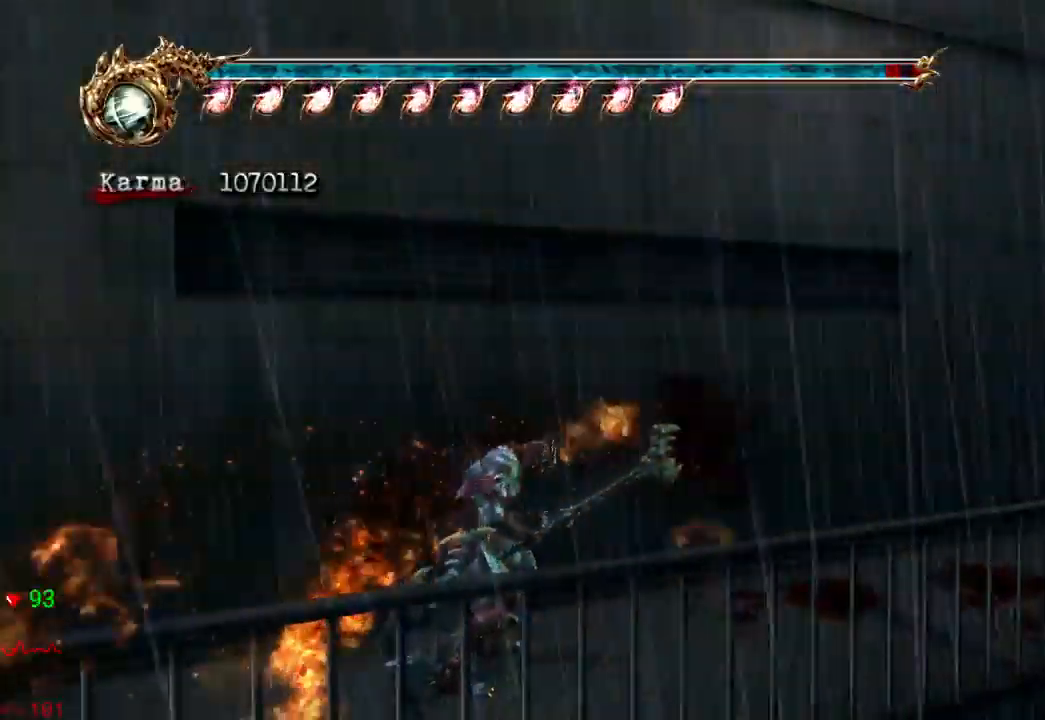
{"dt_ms": 1000, "buttons": [], "left_stick": "up-right", "right_stick": "center"}
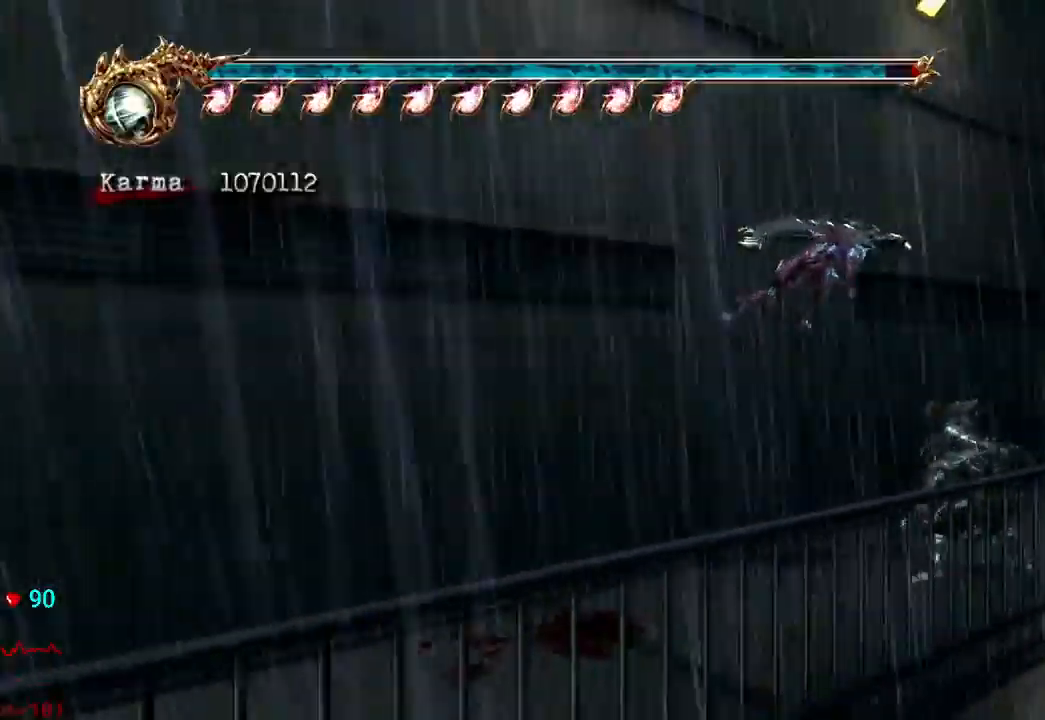
{"dt_ms": 1000, "buttons": ["A", "L2"], "left_stick": "up", "right_stick": "center"}
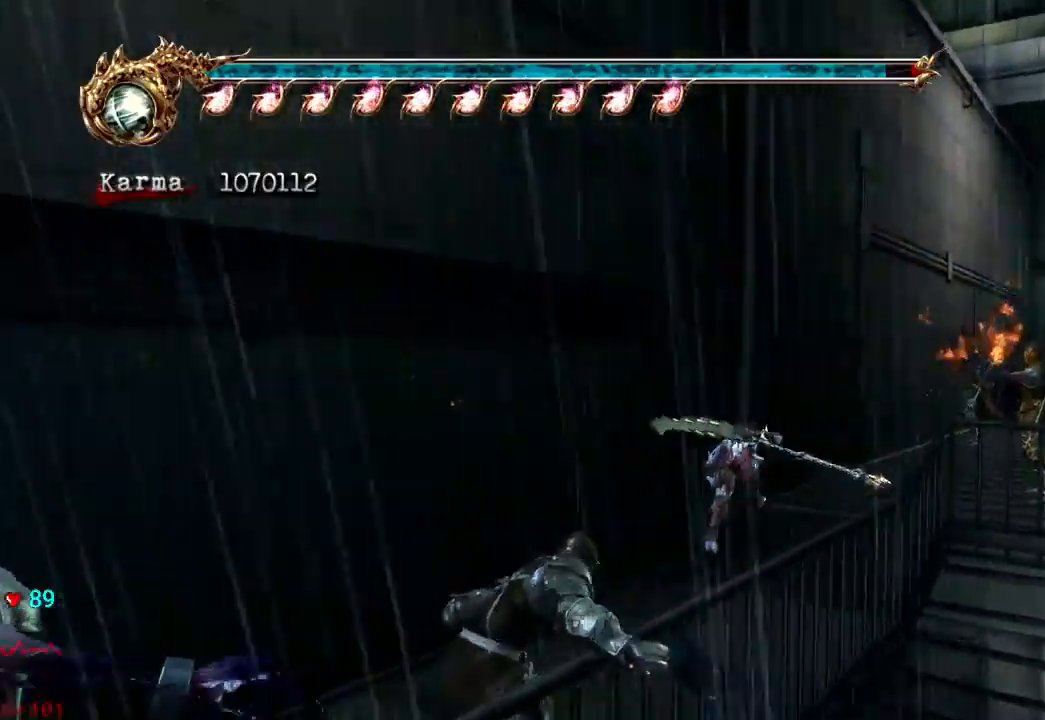
{"dt_ms": 500, "buttons": [], "left_stick": "up", "right_stick": "center", "events": [[333, "A", "up"], [450, "L2", "up"]]}
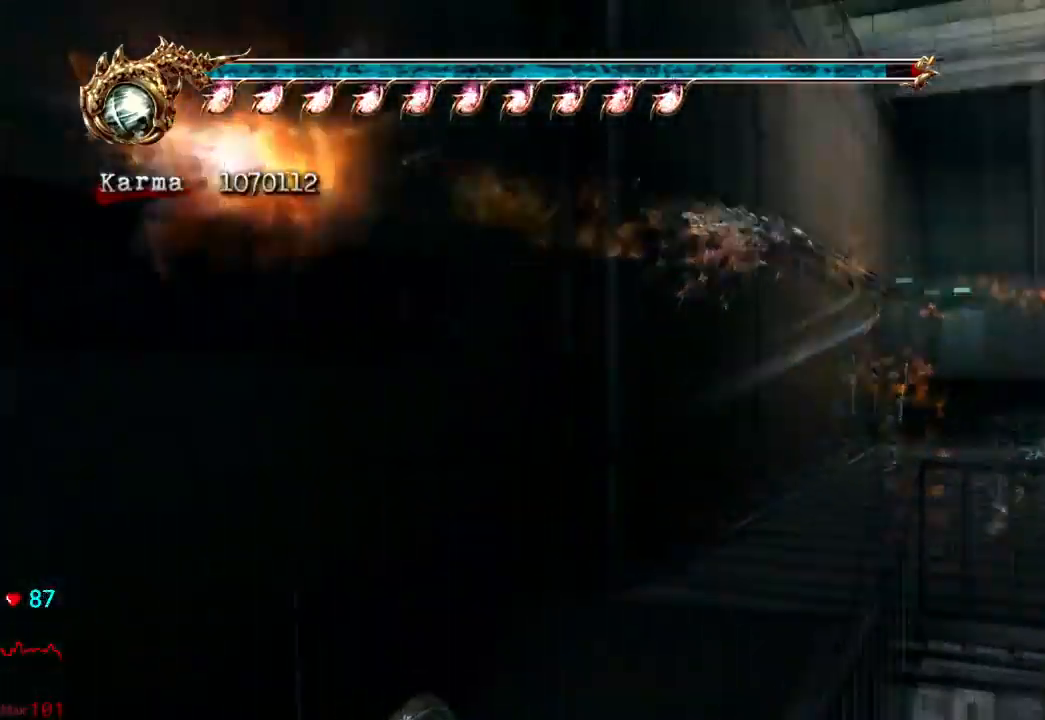
{"dt_ms": 500, "buttons": ["A"], "left_stick": "up", "right_stick": "center", "events": [[367, "A", "down"]]}
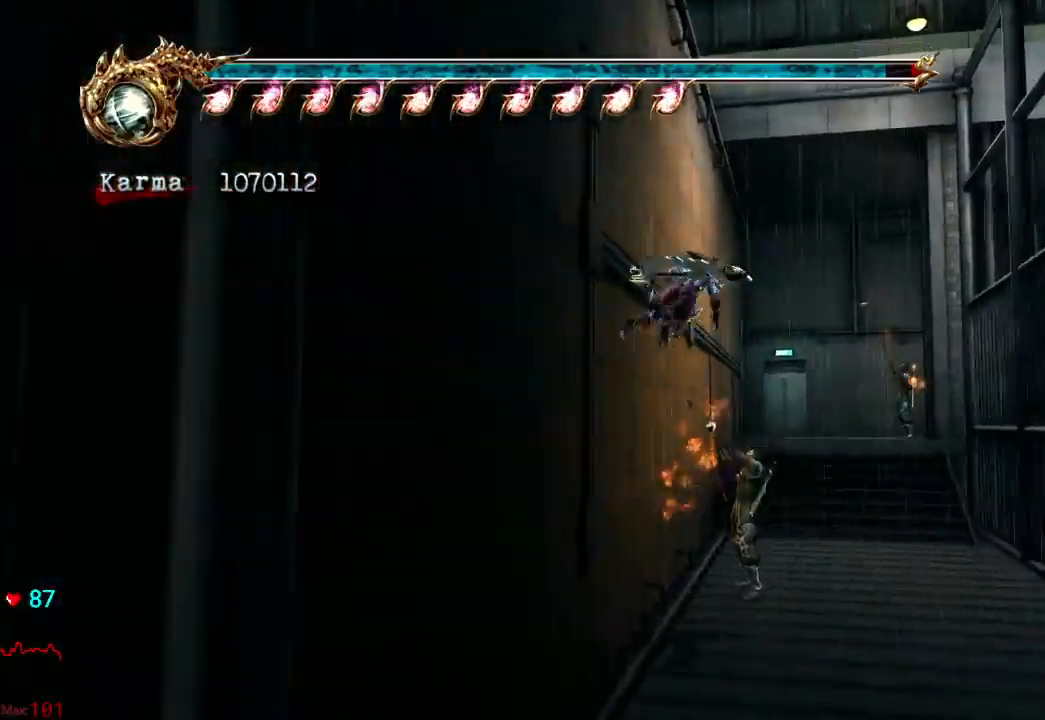
{"dt_ms": 500, "buttons": [], "left_stick": "up", "right_stick": "center", "events": [[167, "A", "up"]]}
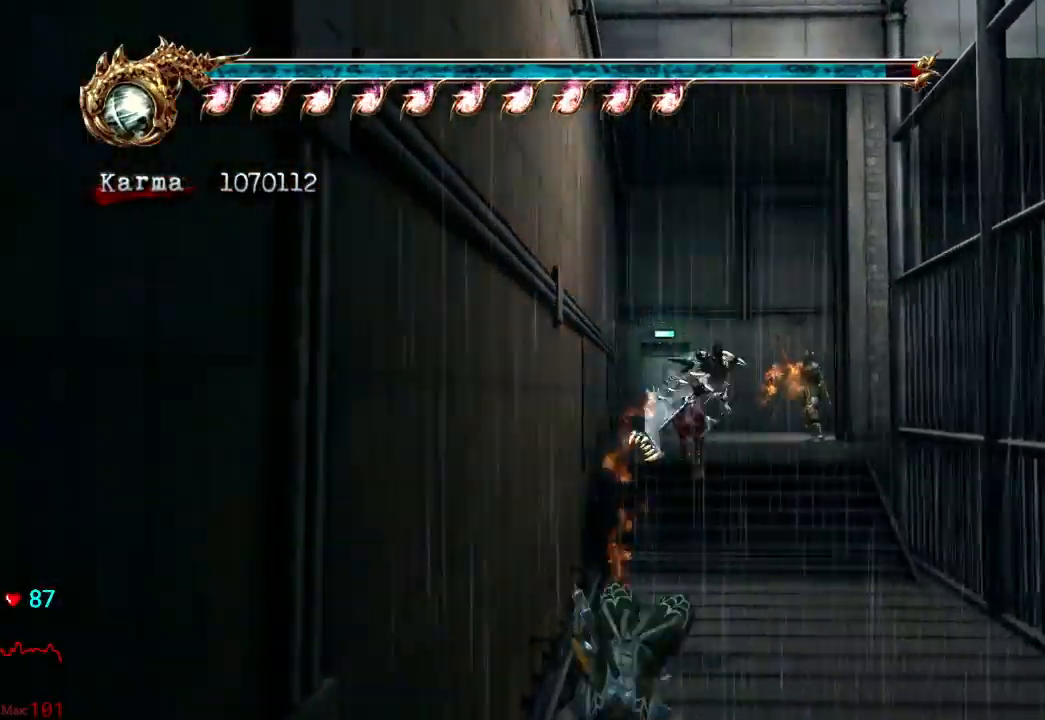
{"dt_ms": 500, "buttons": ["A", "L2"], "left_stick": "up", "right_stick": "center", "events": [[33, "L2", "down"], [267, "A", "down"]]}
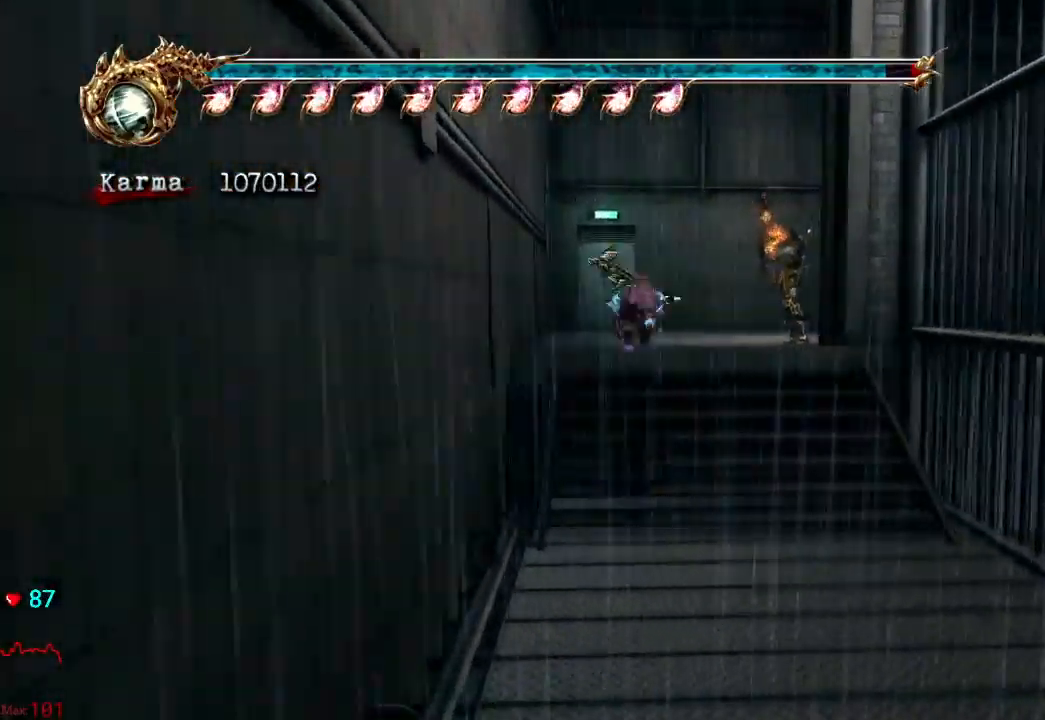
{"dt_ms": 500, "buttons": ["A", "L2"], "left_stick": "up-right", "right_stick": "center", "events": [[83, "A", "up"], [117, "L2", "up"], [283, "L2", "down"], [350, "left_stick", "up-right"], [467, "A", "down"]]}
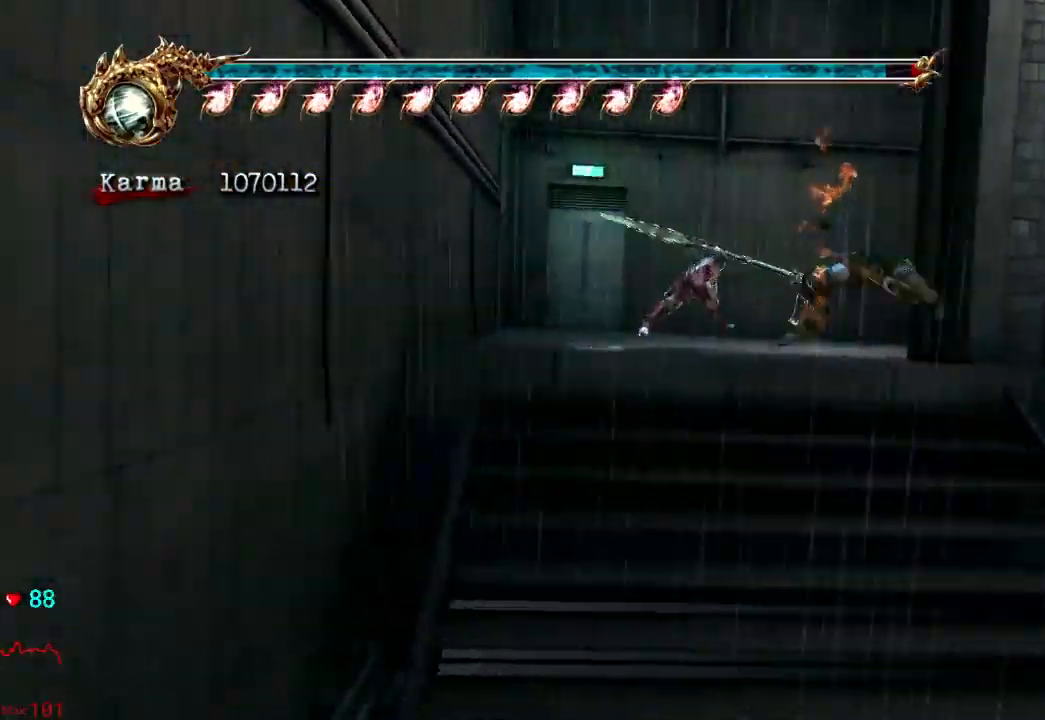
{"dt_ms": 500, "buttons": [], "left_stick": "up-right", "right_stick": "center", "events": [[217, "A", "up"], [333, "L2", "up"]]}
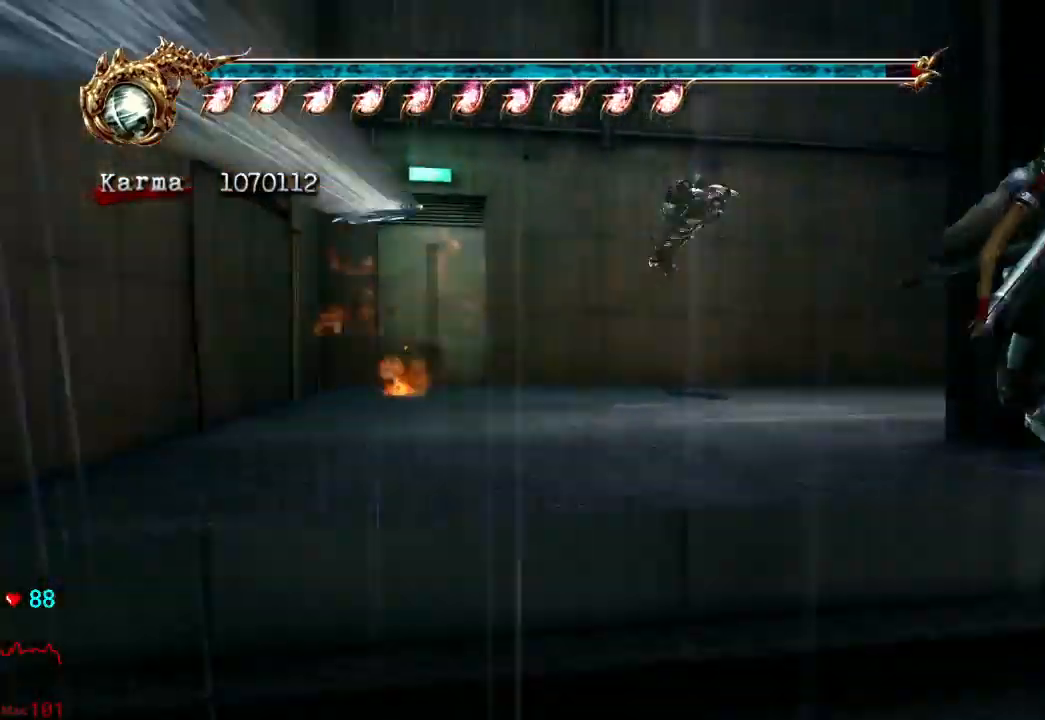
{"dt_ms": 500, "buttons": ["A", "L2"], "left_stick": "up", "right_stick": "center", "events": [[133, "L2", "down"], [317, "A", "down"], [383, "left_stick", "up"]]}
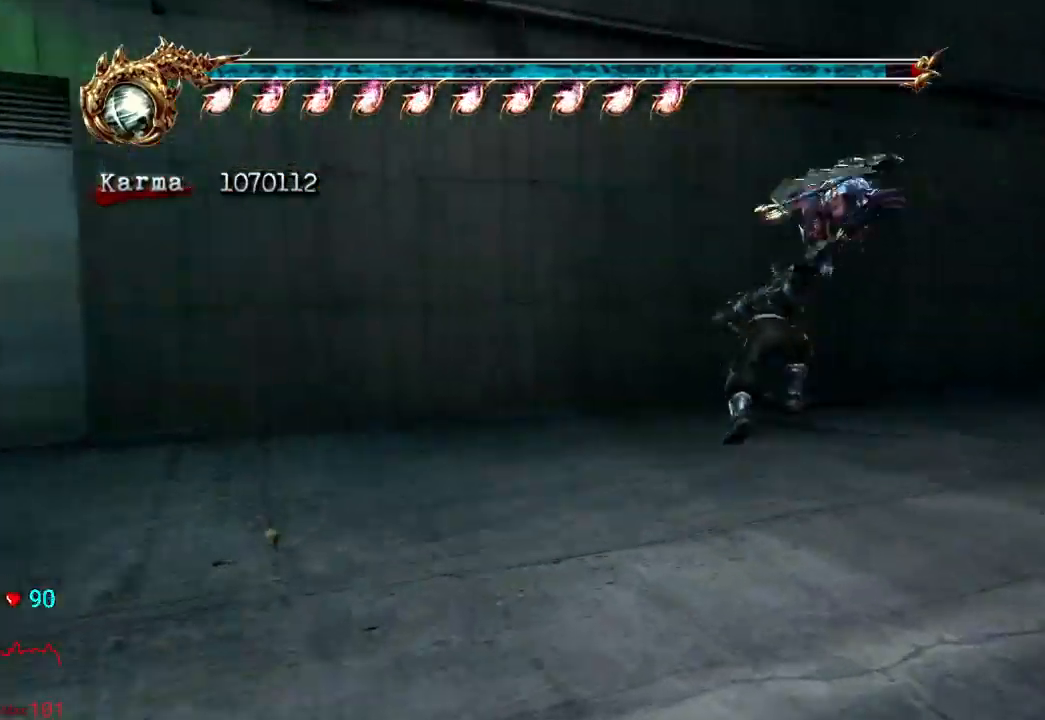
{"dt_ms": 500, "buttons": ["L2"], "left_stick": "up", "right_stick": "center"}
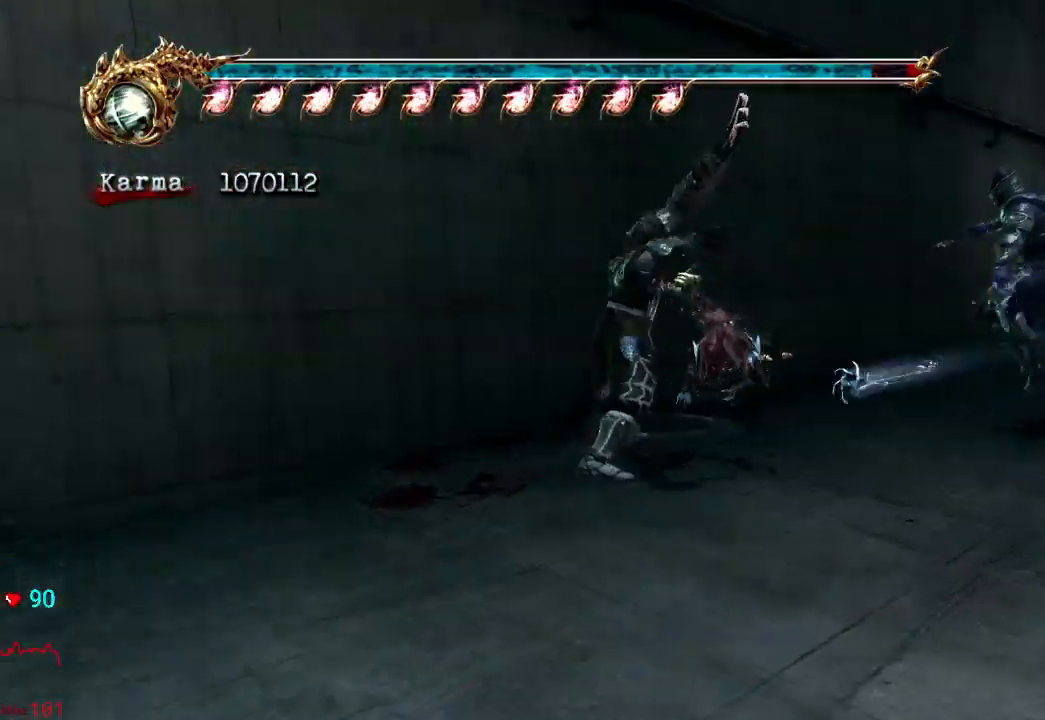
{"dt_ms": 500, "buttons": [], "left_stick": "up", "right_stick": "center", "events": [[17, "L2", "up"], [267, "left_stick", "center"], [350, "right_stick", "right"], [383, "left_stick", "up"], [433, "right_stick", "center"]]}
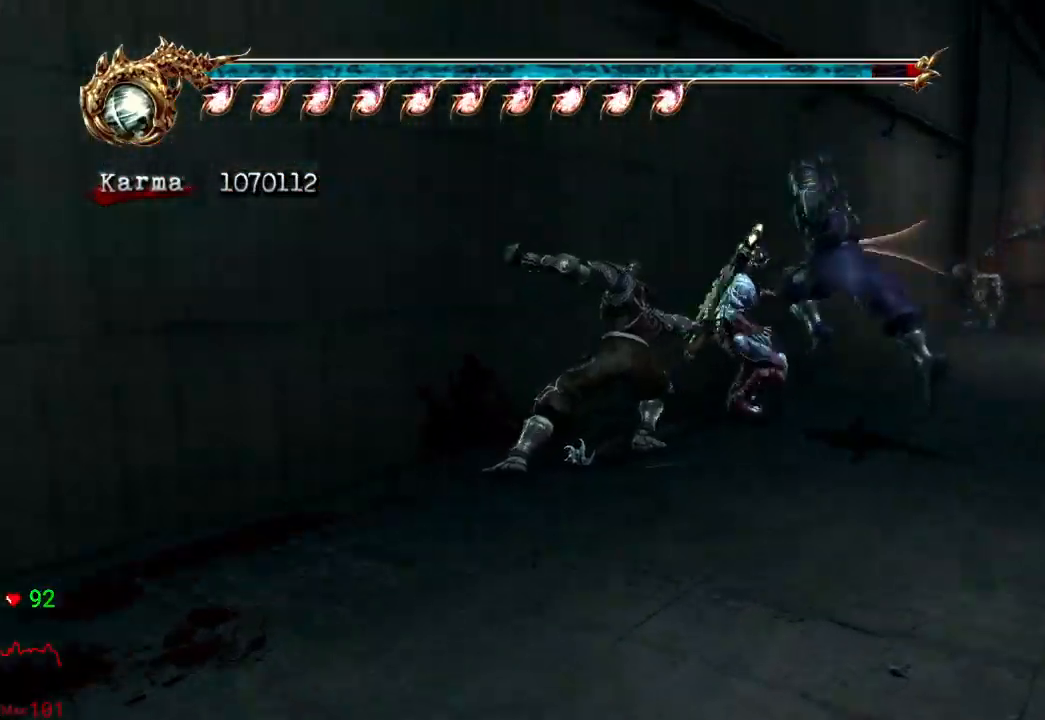
{"dt_ms": 500, "buttons": ["A", "L2"], "left_stick": "up", "right_stick": "center", "events": [[250, "L2", "down"], [467, "A", "down"]]}
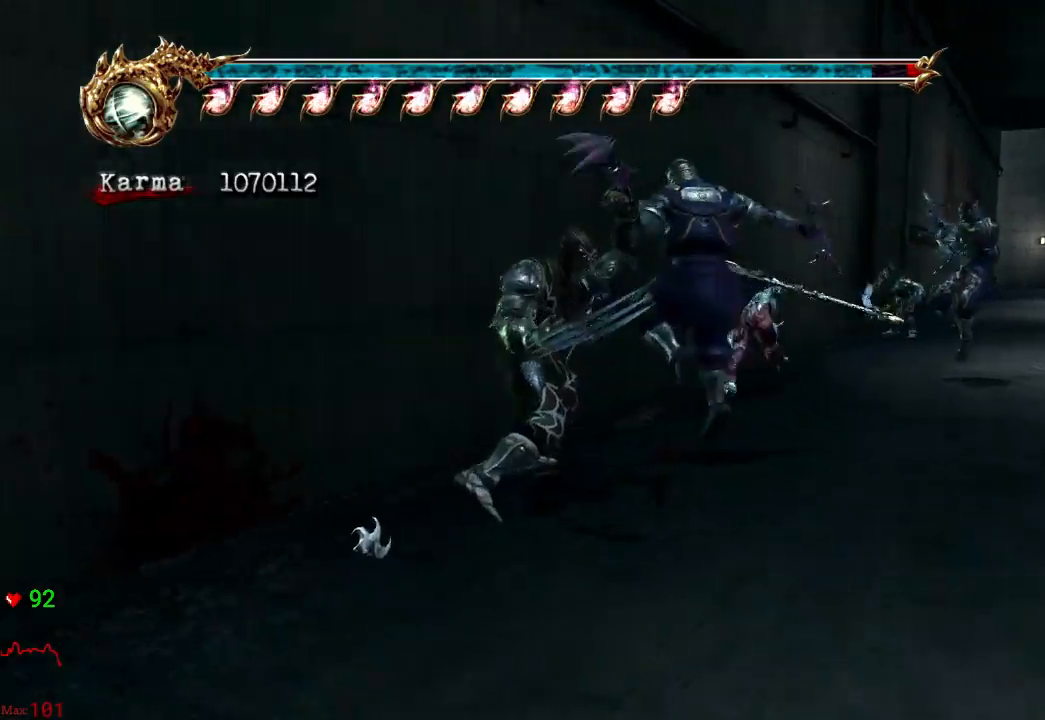
{"dt_ms": 500, "buttons": ["L2"], "left_stick": "up", "right_stick": "center", "events": [[400, "A", "up"]]}
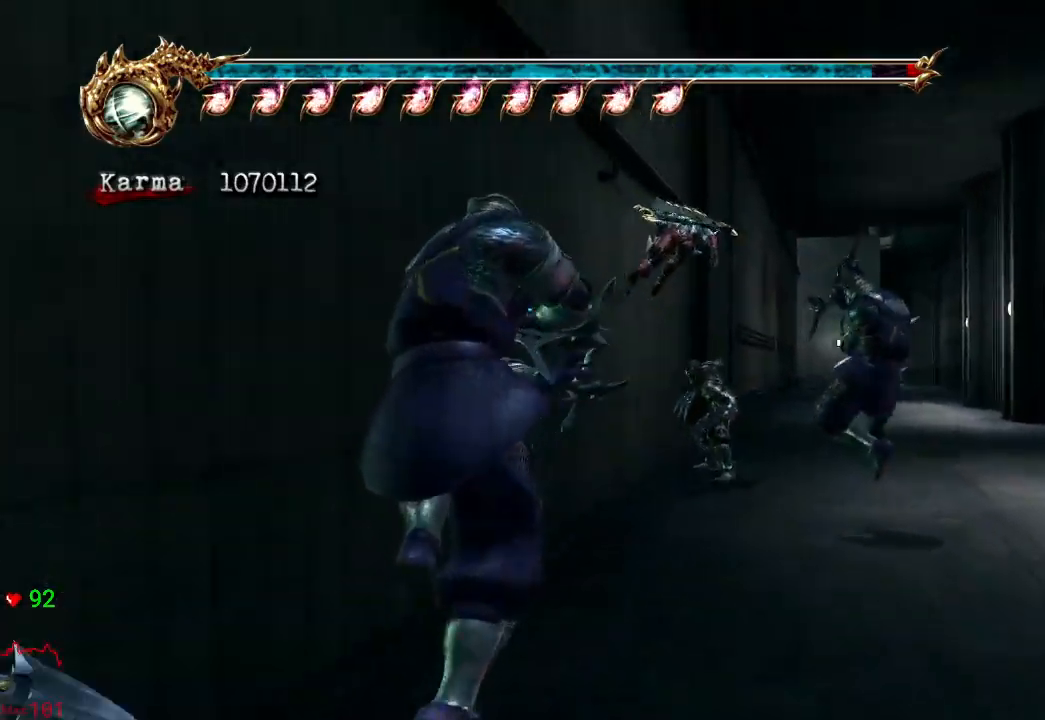
{"dt_ms": 500, "buttons": [], "left_stick": "up", "right_stick": "center"}
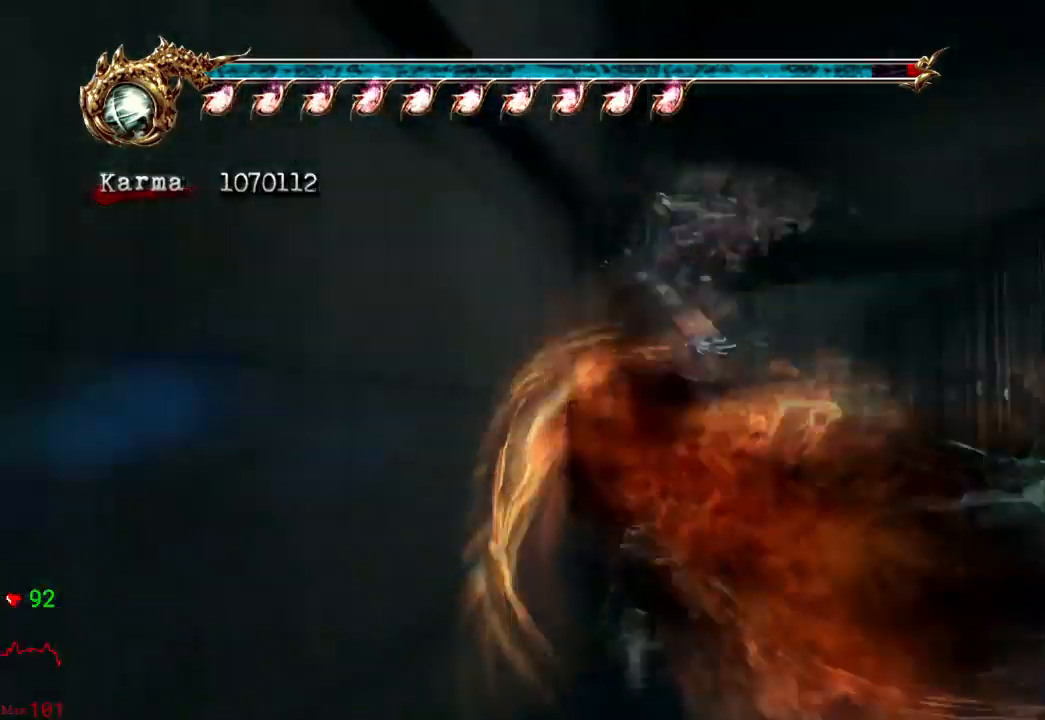
{"dt_ms": 500, "buttons": ["L2"], "left_stick": "up", "right_stick": "center", "events": [[50, "right_stick", "down-right"], [233, "right_stick", "center"], [350, "L2", "down"]]}
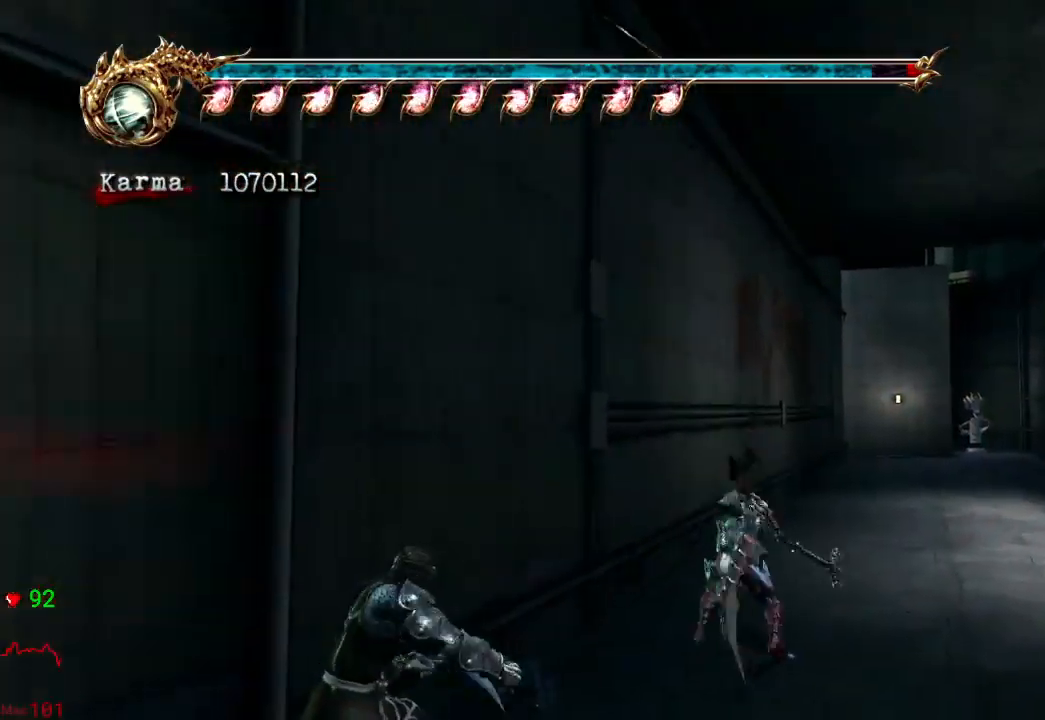
{"dt_ms": 500, "buttons": ["L2"], "left_stick": "up", "right_stick": "center", "events": [[67, "A", "down"], [433, "A", "up"]]}
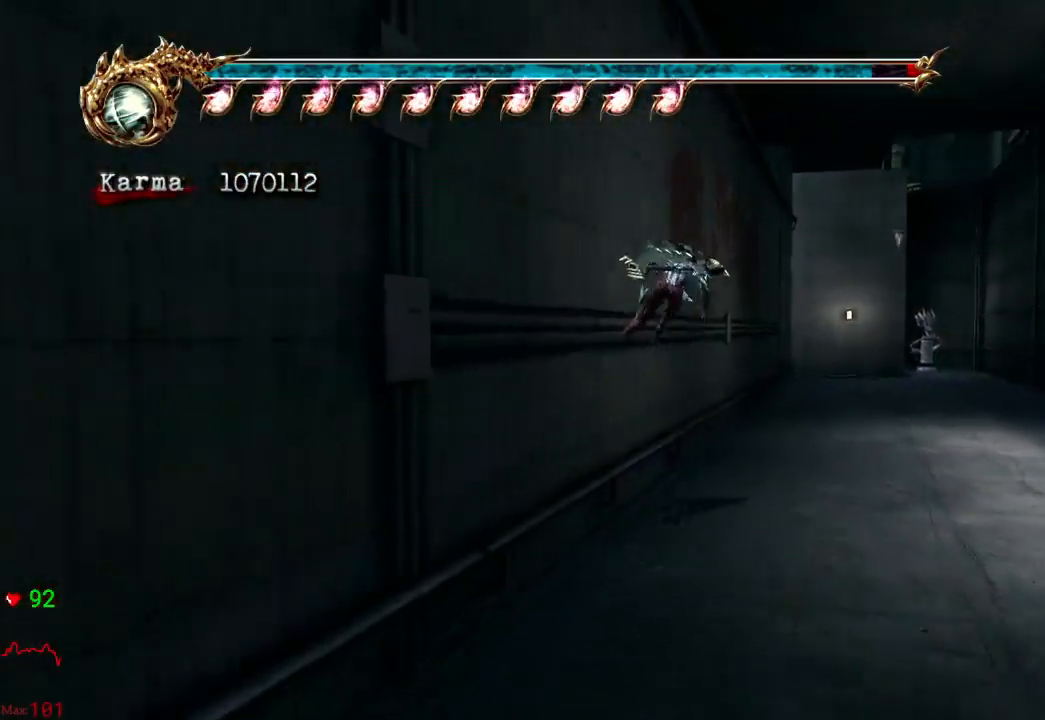
{"dt_ms": 1000, "buttons": [], "left_stick": "up", "right_stick": "center"}
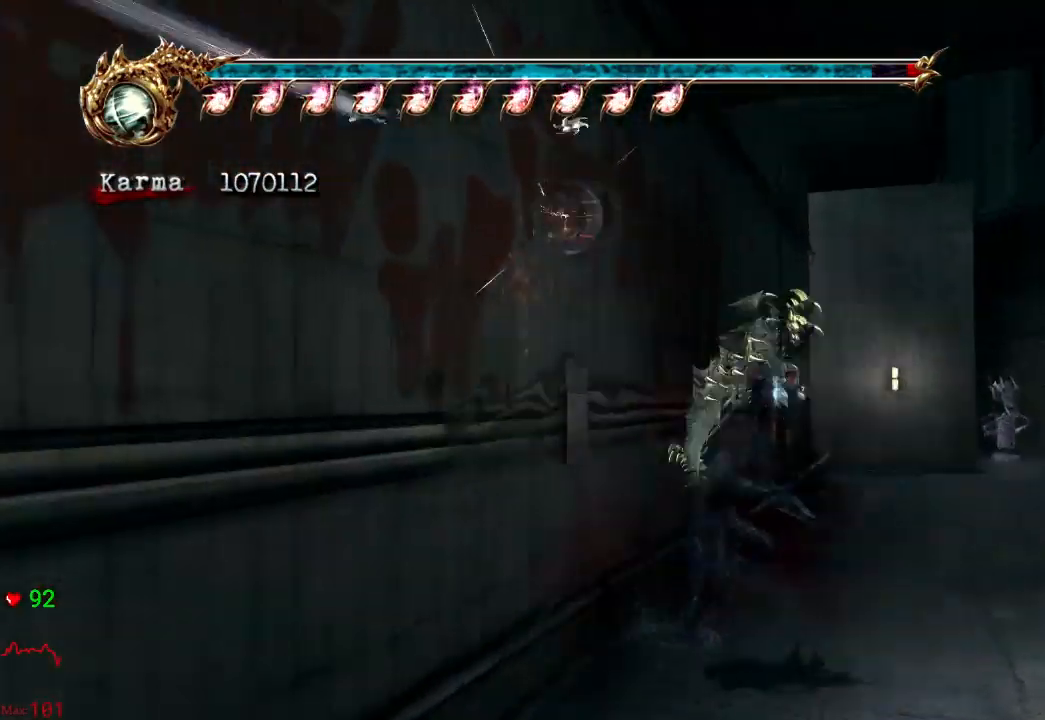
{"dt_ms": 500, "buttons": ["A", "L2"], "left_stick": "up", "right_stick": "center", "events": [[33, "L2", "down"], [183, "A", "down"]]}
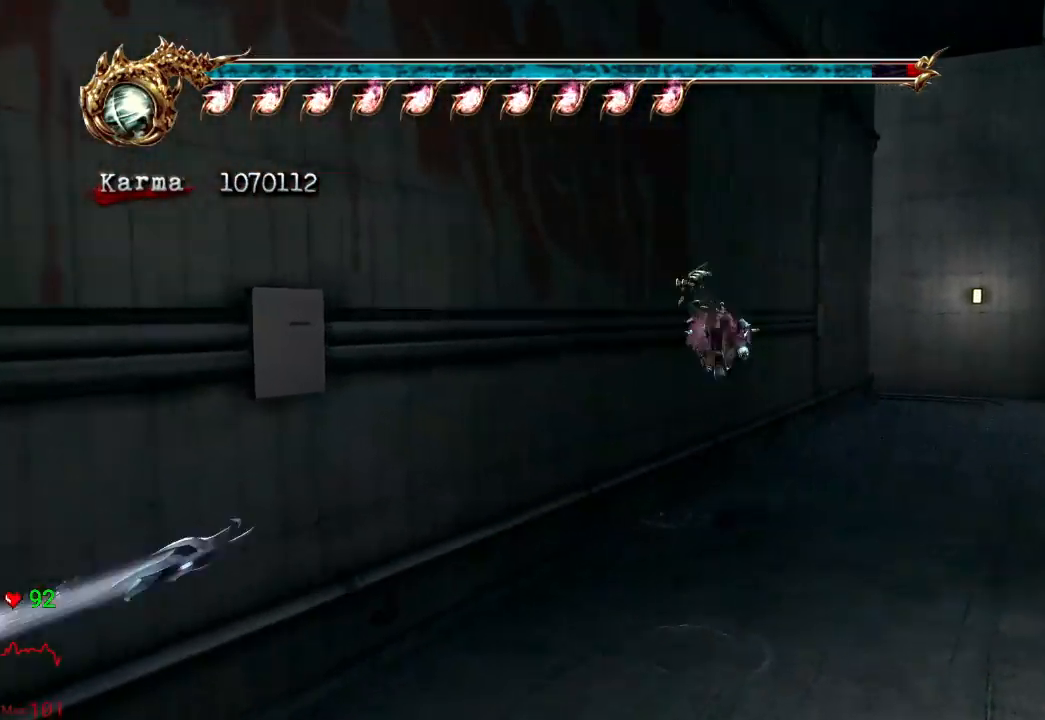
{"dt_ms": 500, "buttons": ["L2"], "left_stick": "up", "right_stick": "center", "events": [[83, "A", "up"]]}
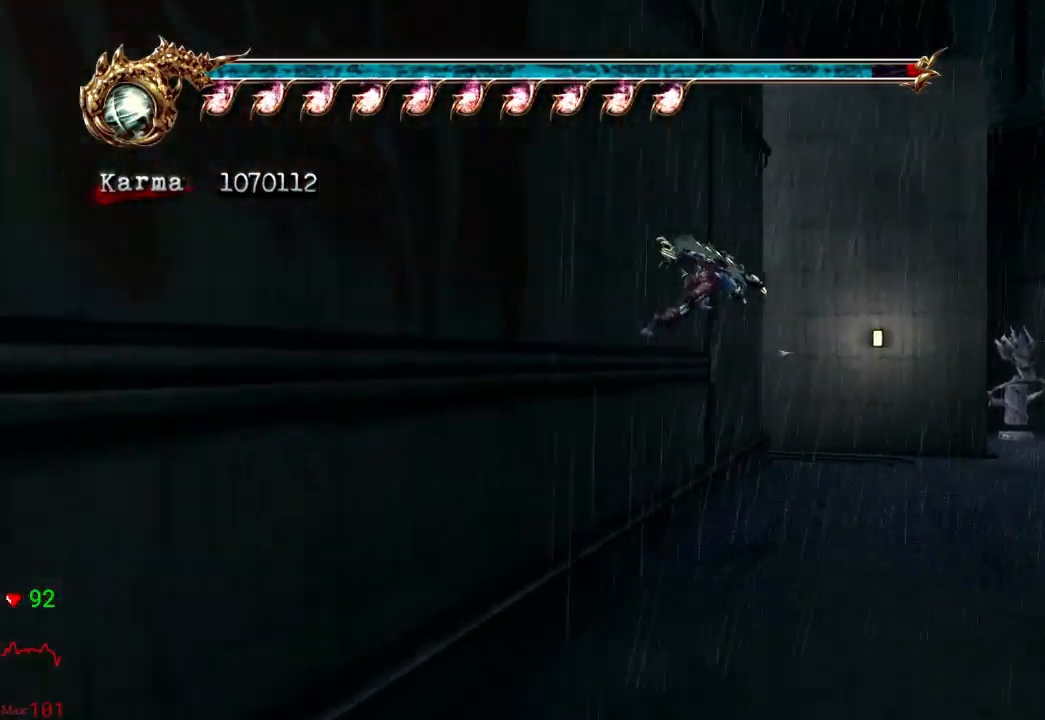
{"dt_ms": 500, "buttons": [], "left_stick": "up", "right_stick": "center", "events": [[117, "A", "down"], [150, "L2", "up"], [350, "A", "up"]]}
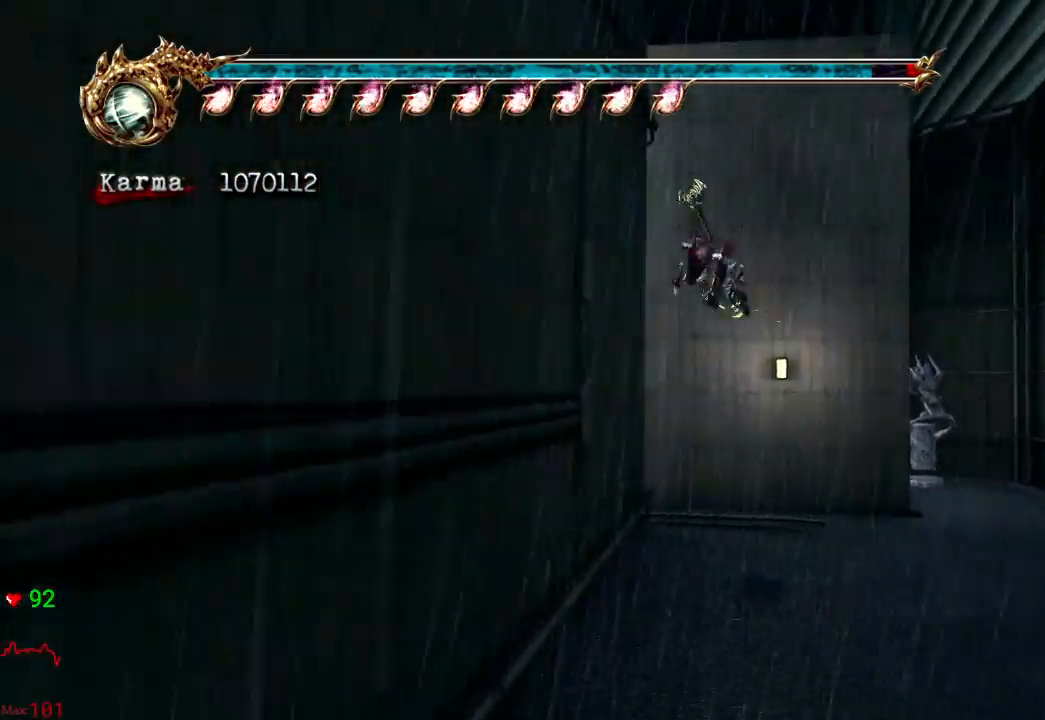
{"dt_ms": 1000, "buttons": ["L2"], "left_stick": "up", "right_stick": "center"}
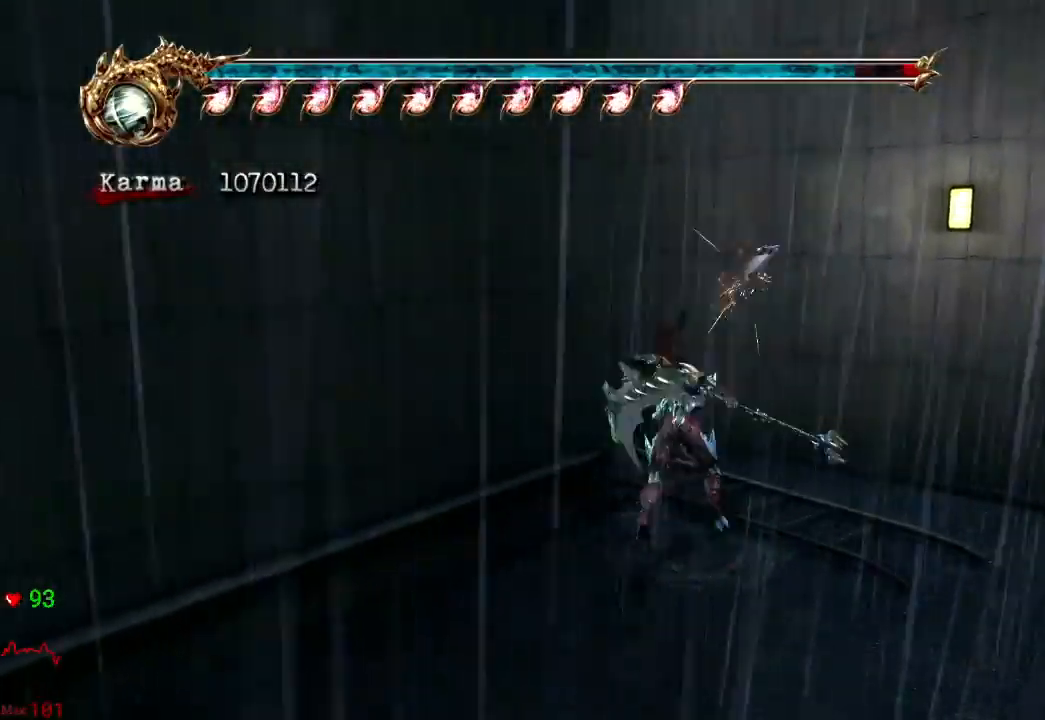
{"dt_ms": 500, "buttons": ["L2"], "left_stick": "up", "right_stick": "center", "events": [[50, "L2", "up"], [233, "right_stick", "down-right"], [500, "L2", "down"], [500, "right_stick", "center"]]}
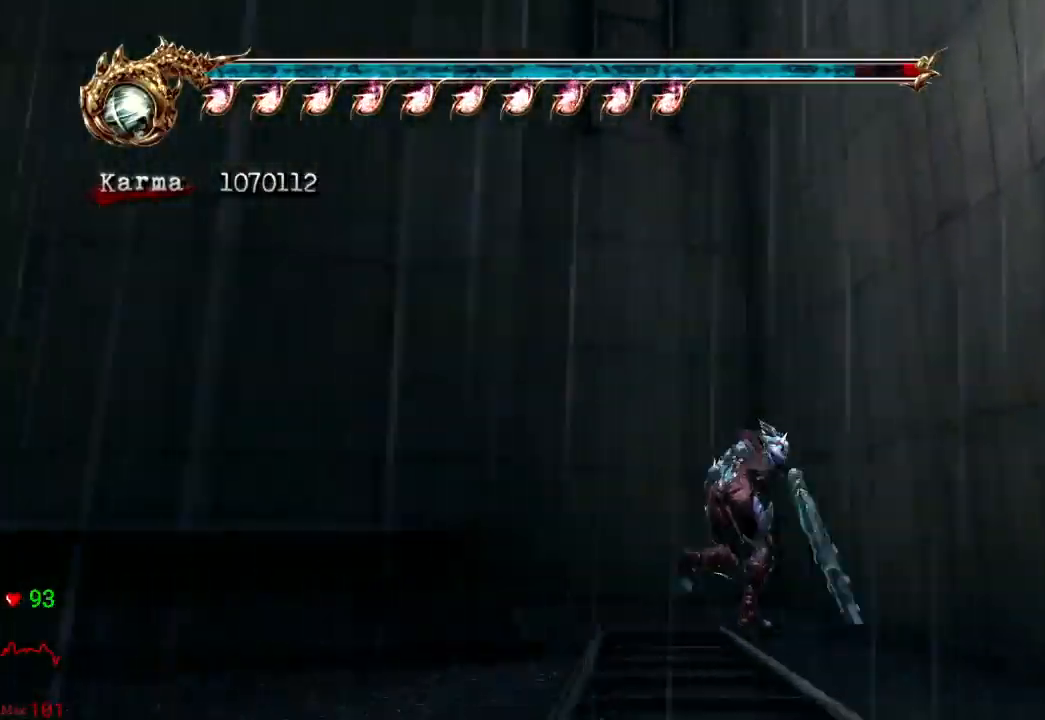
{"dt_ms": 500, "buttons": [], "left_stick": "right", "right_stick": "center", "events": [[150, "left_stick", "center"], [167, "L2", "up"], [283, "left_stick", "right"], [383, "A", "down"], [483, "A", "up"]]}
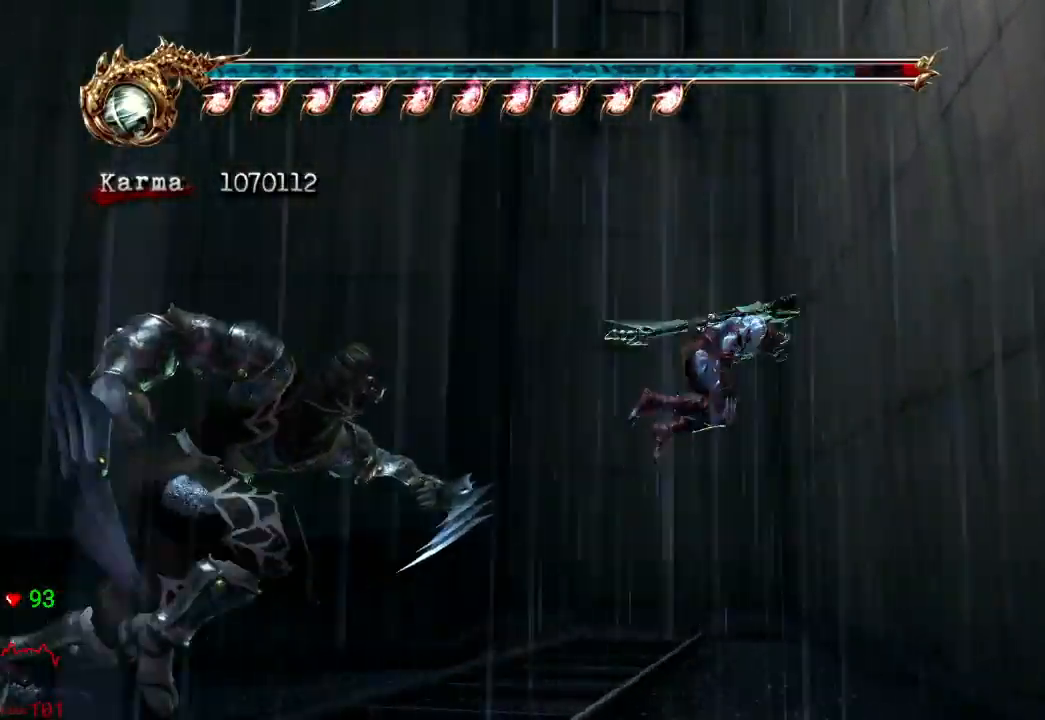
{"dt_ms": 1000, "buttons": ["A"], "left_stick": "center", "right_stick": "center"}
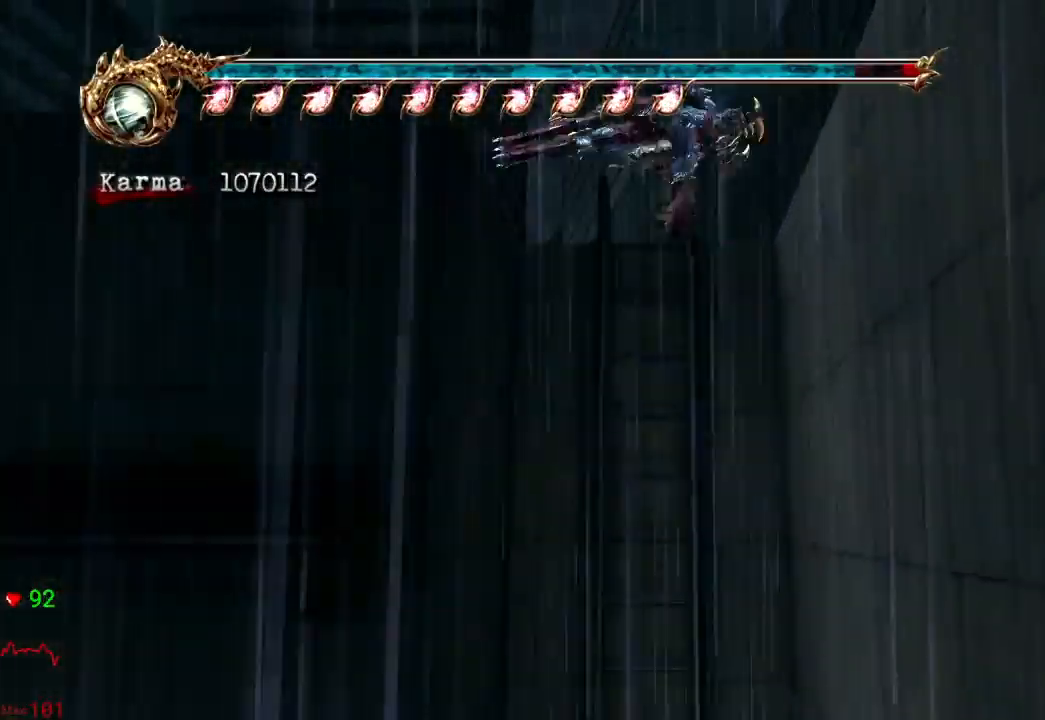
{"dt_ms": 500, "buttons": [], "left_stick": "left", "right_stick": "center", "events": [[100, "A", "up"], [167, "left_stick", "up-left"], [300, "left_stick", "left"]]}
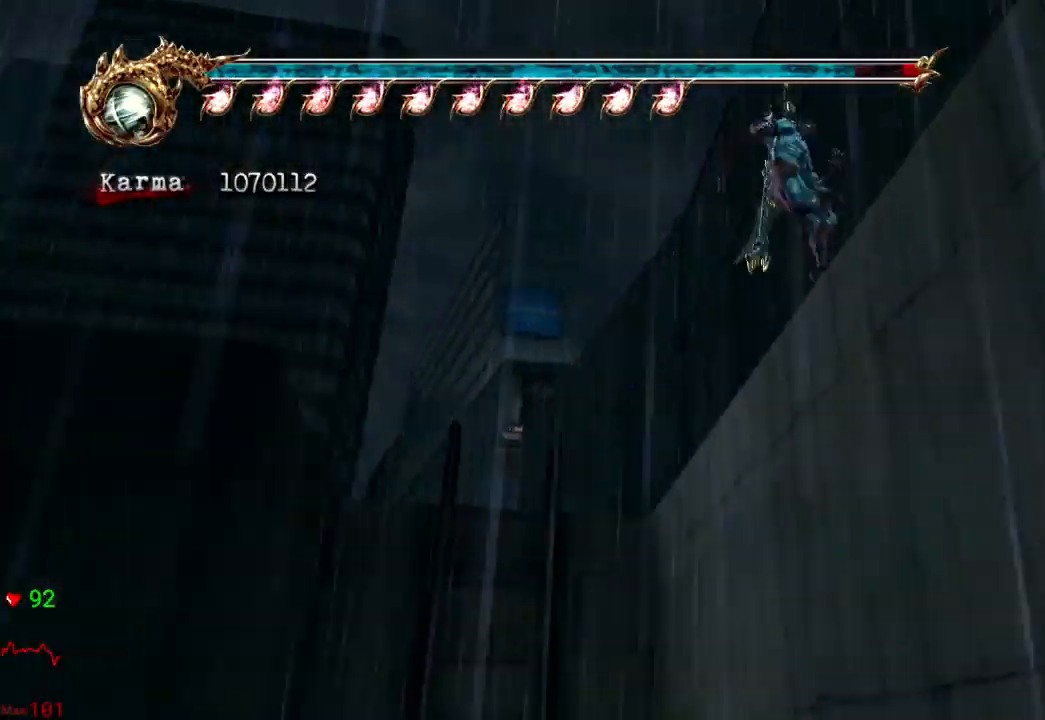
{"dt_ms": 500, "buttons": ["A"], "left_stick": "left", "right_stick": "center", "events": [[67, "A", "down"], [150, "A", "up"], [250, "A", "down"], [300, "A", "up"], [400, "A", "down"]]}
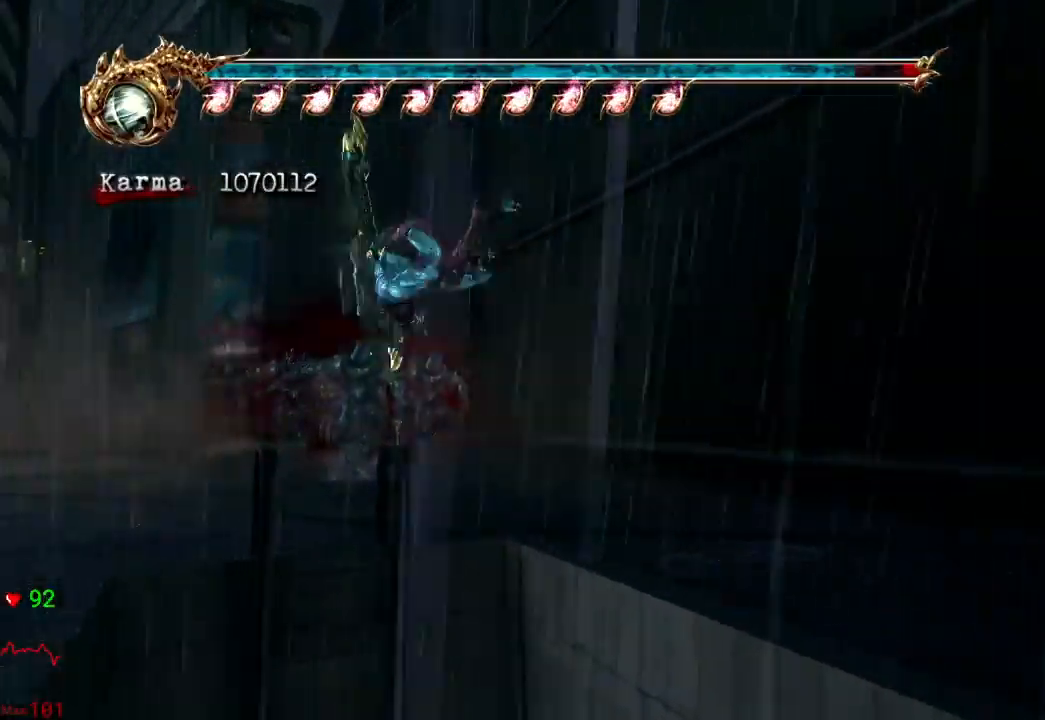
{"dt_ms": 500, "buttons": ["A", "L2"], "left_stick": "up-left", "right_stick": "center", "events": [[33, "A", "up"], [350, "L2", "down"], [417, "left_stick", "up-left"], [500, "A", "down"]]}
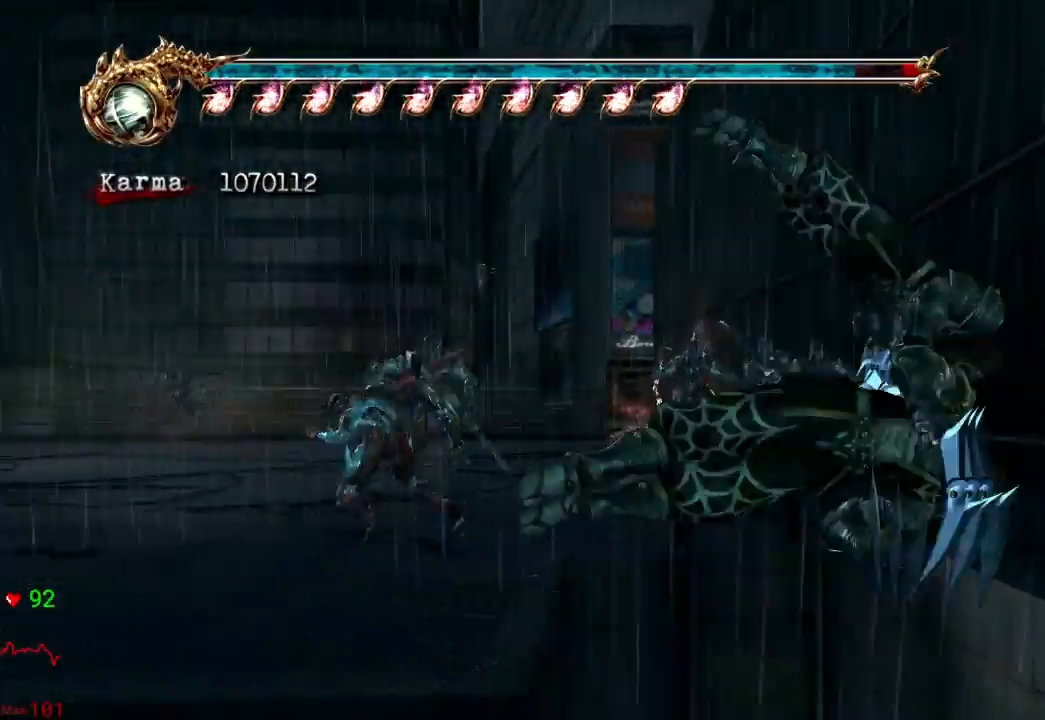
{"dt_ms": 1000, "buttons": ["L2"], "left_stick": "up", "right_stick": "center"}